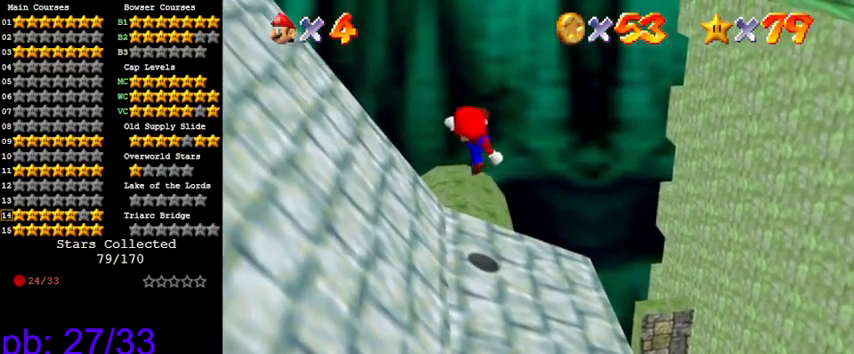
Gameplay with keyboard; each line is a JSON object with the keys held at the frame after it. "events" lists presses ("down") and releases ("up") of "a", "c", "ctrl", "d", "down", "left", "return", "right", "s", "shift", "up", "w", "x" and "y" between this image and that frame as [ms after this image, input, new state], when the widget could be followed in between. No other keys are recorded. Mouse input is not recorded.
{"keys": ["shift", "up"], "events": [[66, "up", "down"], [400, "shift", "down"]]}
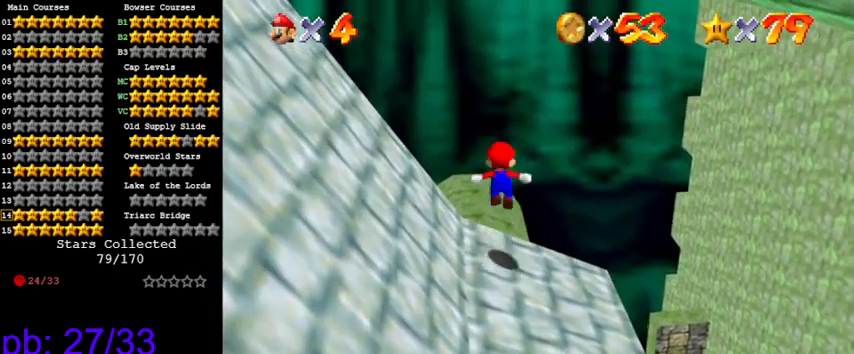
{"keys": [], "events": [[133, "left", "down"], [133, "shift", "up"], [433, "left", "up"], [500, "up", "up"]]}
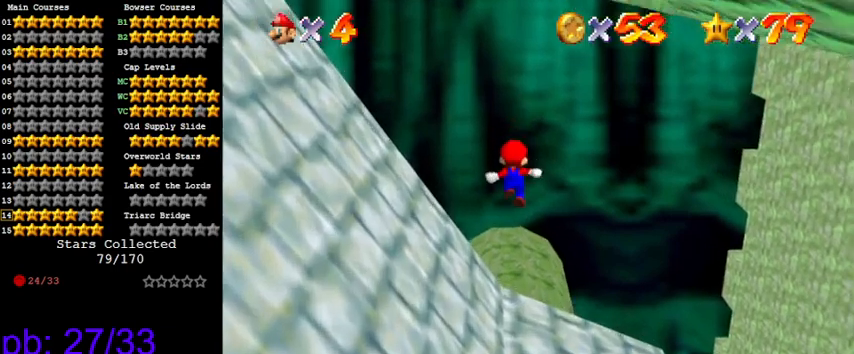
{"keys": ["up"], "events": [[100, "down", "down"], [133, "ctrl", "down"], [233, "down", "up"], [266, "ctrl", "up"], [400, "left", "down"], [466, "up", "down"], [500, "left", "up"]]}
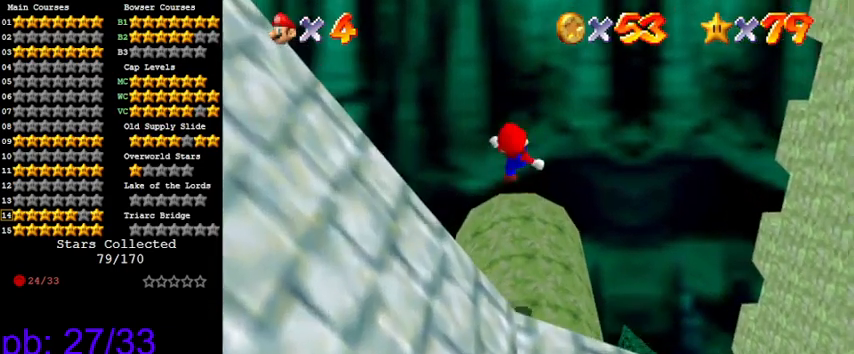
{"keys": [], "events": [[233, "up", "up"]]}
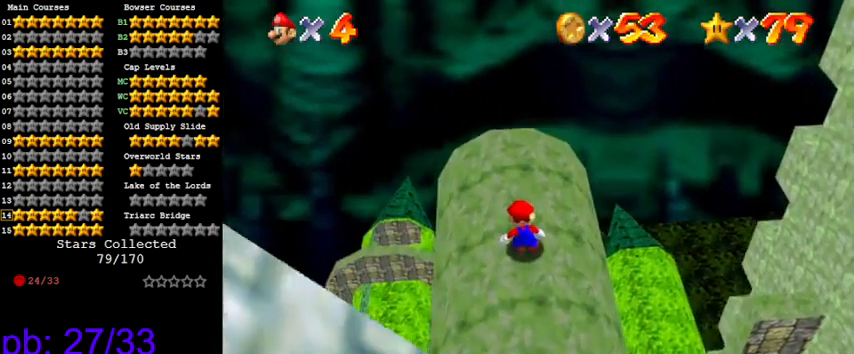
{"keys": ["d"], "events": [[66, "shift", "down"], [166, "shift", "up"], [166, "up", "down"], [333, "up", "up"], [400, "d", "down"]]}
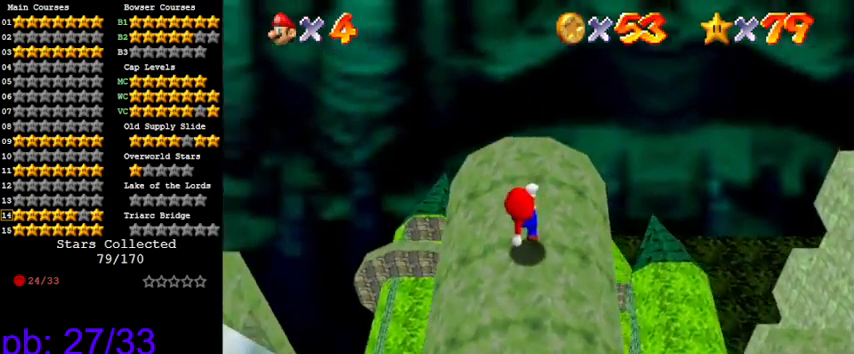
{"keys": [], "events": [[33, "d", "up"], [133, "d", "down"], [266, "d", "up"], [366, "d", "down"], [433, "d", "up"]]}
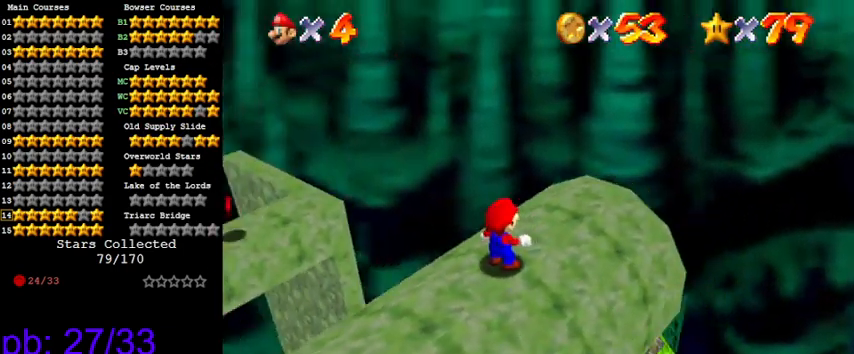
{"keys": [], "events": [[100, "d", "down"], [266, "d", "up"]]}
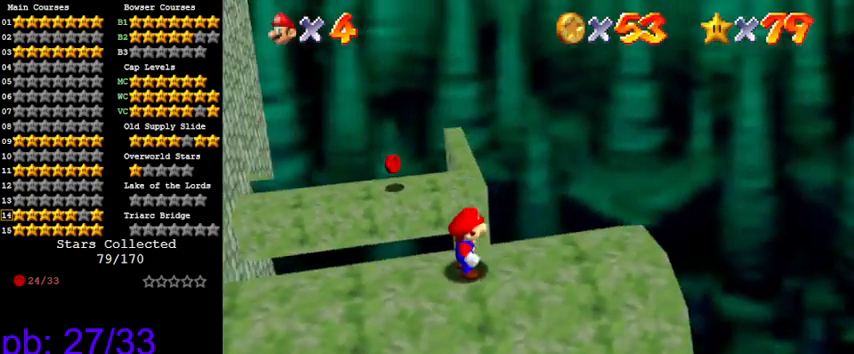
{"keys": ["down", "right"], "events": [[66, "right", "down"], [366, "down", "down"]]}
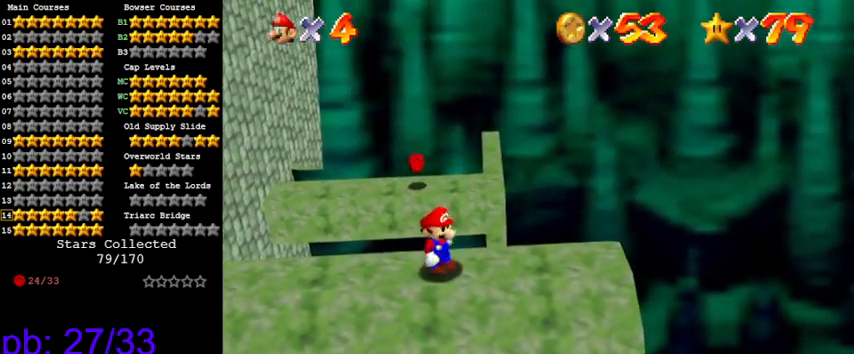
{"keys": ["down", "right"], "events": [[66, "down", "up"], [433, "down", "down"]]}
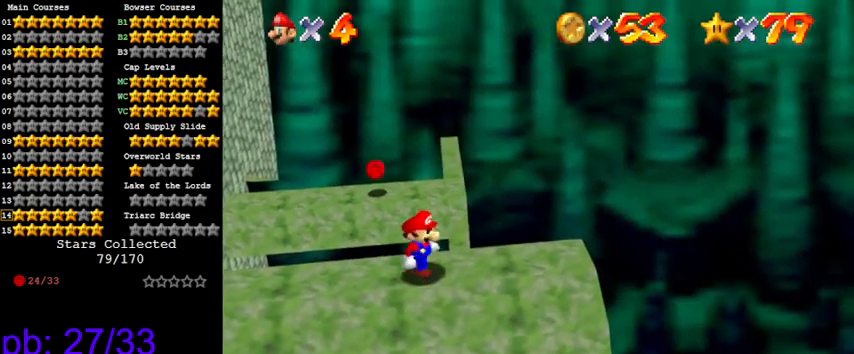
{"keys": [], "events": [[433, "down", "up"], [500, "right", "up"]]}
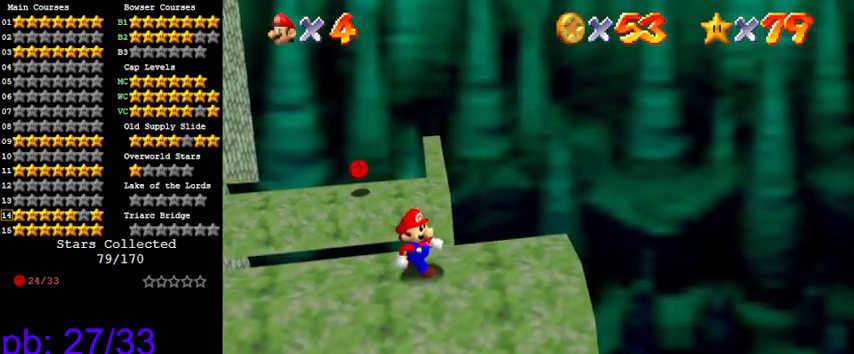
{"keys": [], "events": [[133, "up", "down"], [233, "up", "up"], [400, "shift", "down"], [433, "shift", "up"]]}
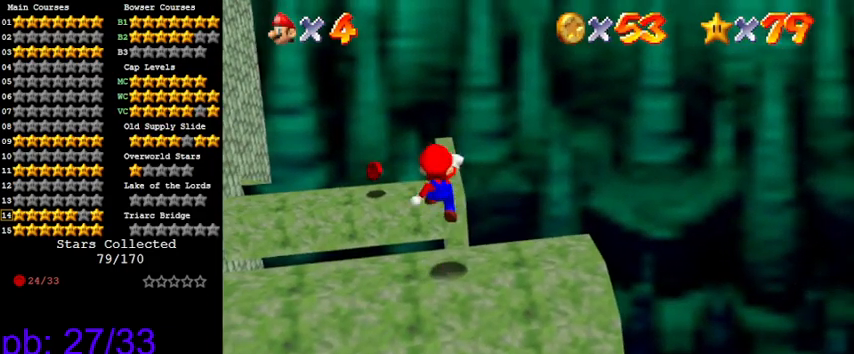
{"keys": [], "events": [[100, "down", "down"], [100, "right", "down"], [233, "down", "up"], [233, "right", "up"]]}
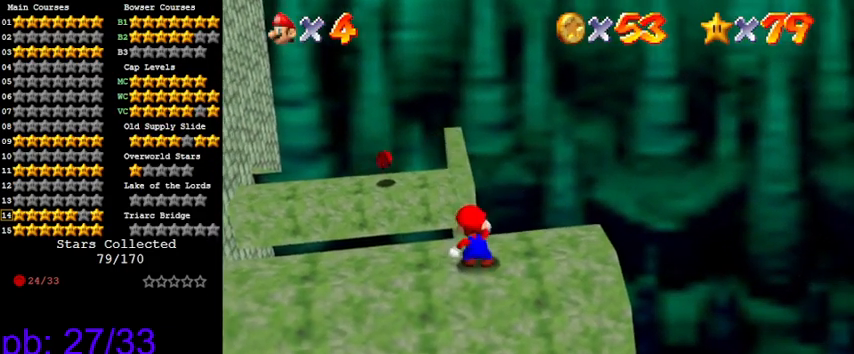
{"keys": [], "events": [[333, "down", "down"], [333, "right", "down"], [366, "down", "up"], [366, "right", "up"]]}
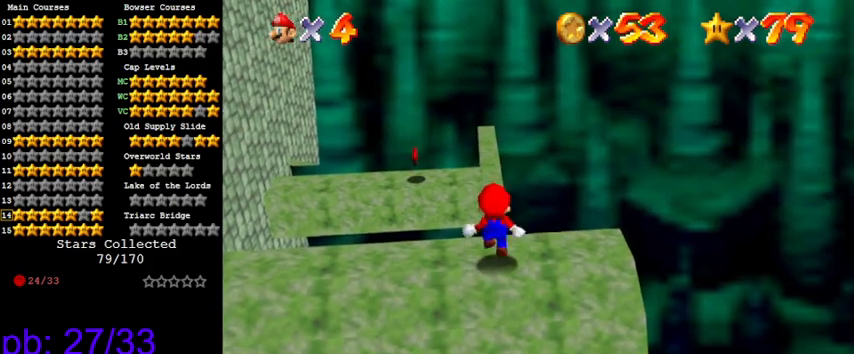
{"keys": ["up"], "events": [[333, "up", "down"]]}
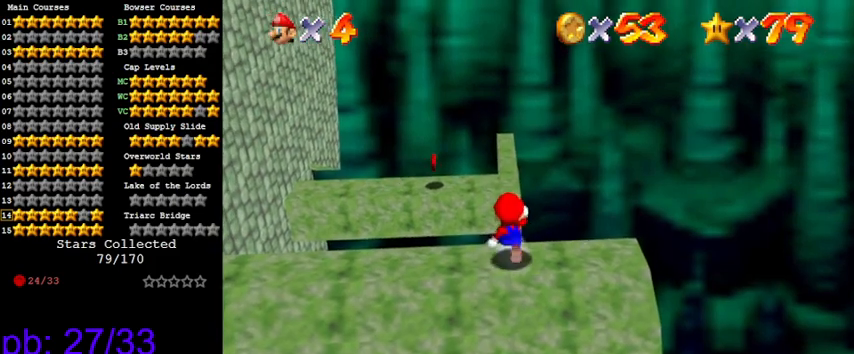
{"keys": ["up"], "events": [[66, "y", "down"], [100, "shift", "down"], [266, "right", "down"], [333, "right", "up"], [333, "shift", "up"], [333, "y", "up"]]}
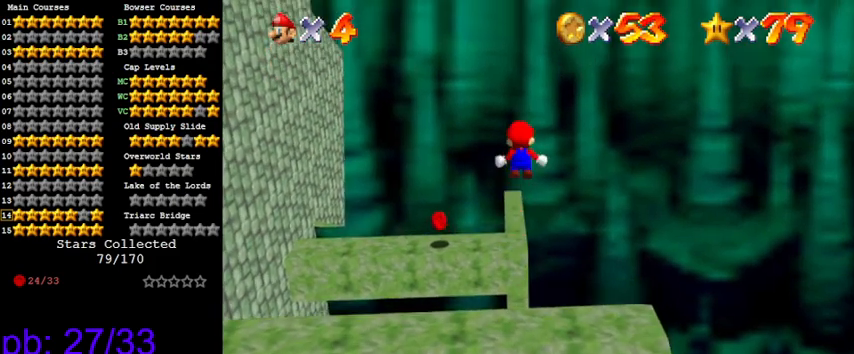
{"keys": ["down"], "events": [[166, "up", "up"], [500, "down", "down"]]}
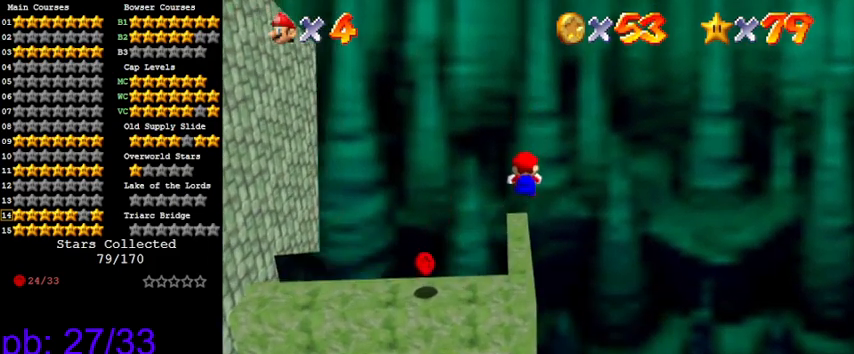
{"keys": [], "events": [[133, "down", "up"], [333, "up", "down"], [366, "up", "up"]]}
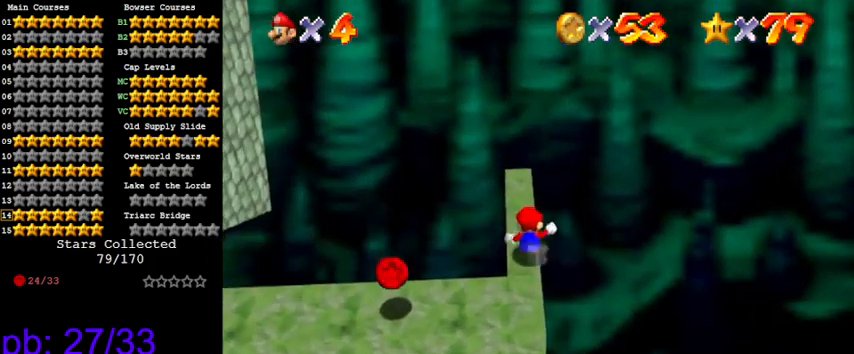
{"keys": ["d"], "events": [[133, "d", "down"], [300, "d", "up"], [433, "d", "down"]]}
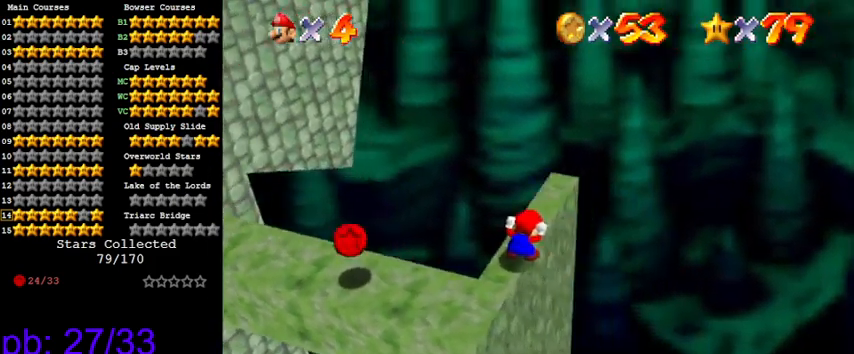
{"keys": [], "events": [[100, "d", "up"], [200, "d", "down"], [333, "d", "up"]]}
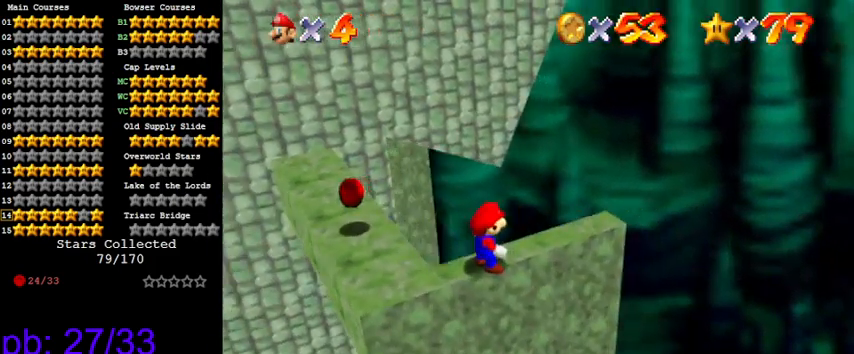
{"keys": [], "events": [[200, "left", "down"], [433, "left", "up"]]}
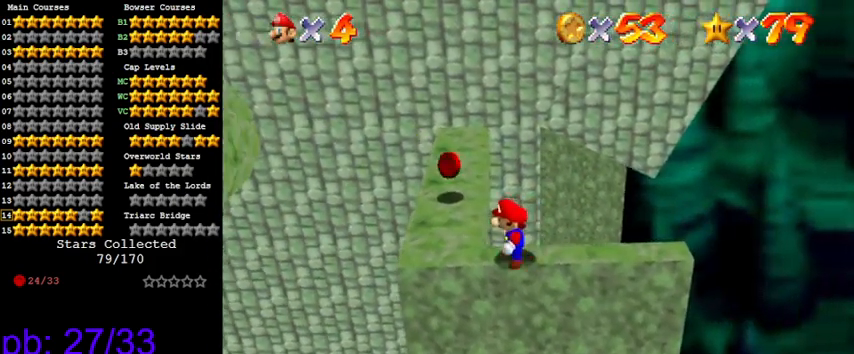
{"keys": ["shift"], "events": [[133, "up", "down"], [166, "up", "up"], [400, "shift", "down"]]}
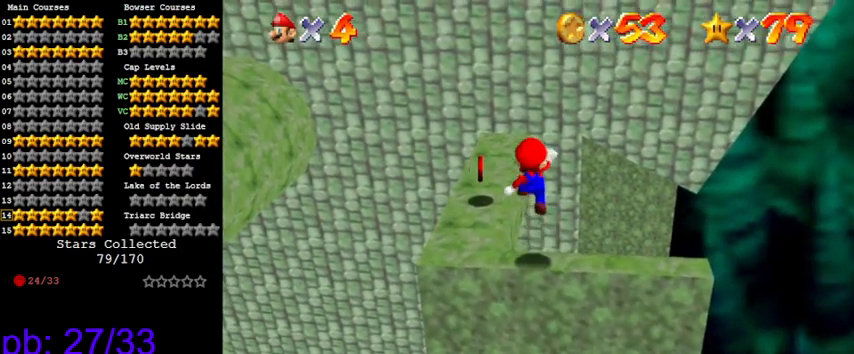
{"keys": ["ctrl", "left", "up"], "events": [[33, "left", "down"], [100, "up", "down"], [233, "shift", "up"], [400, "ctrl", "down"]]}
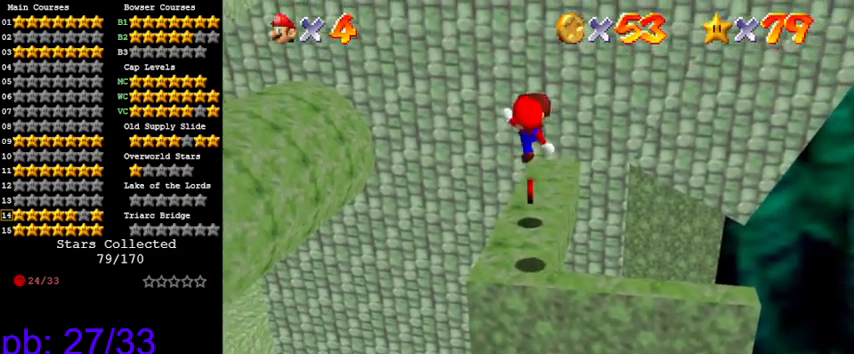
{"keys": [], "events": [[66, "ctrl", "up"], [66, "left", "up"], [366, "up", "up"]]}
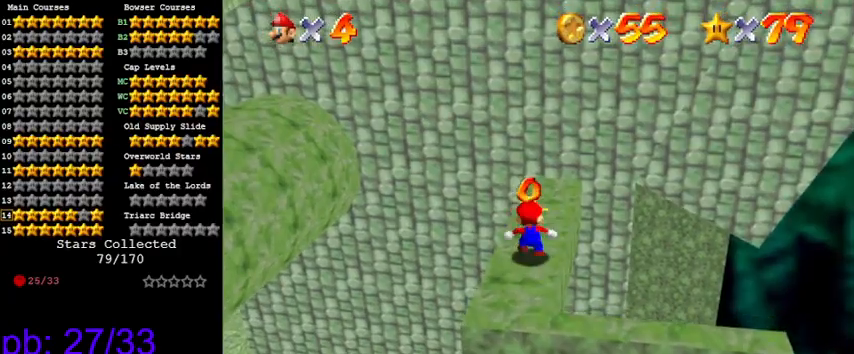
{"keys": [], "events": [[266, "right", "down"], [333, "right", "up"]]}
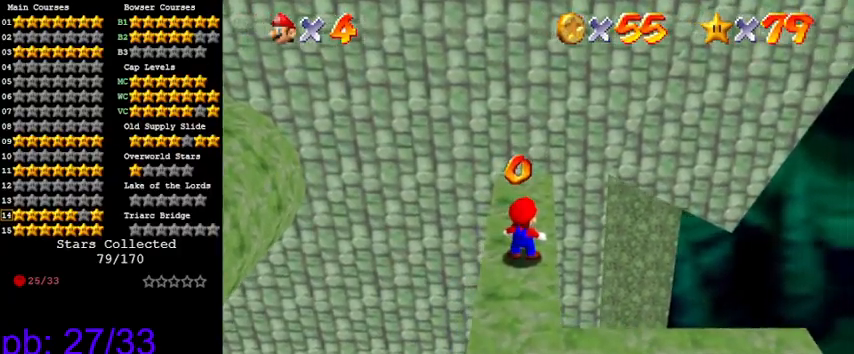
{"keys": ["right"], "events": [[33, "up", "down"], [166, "up", "up"], [366, "shift", "down"], [466, "shift", "up"], [500, "right", "down"]]}
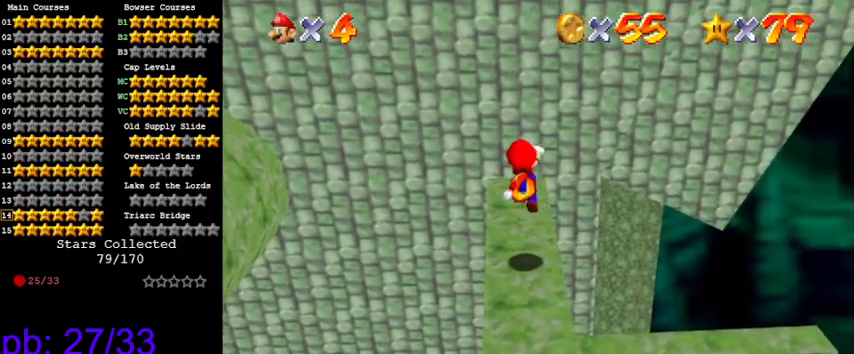
{"keys": [], "events": [[100, "right", "up"]]}
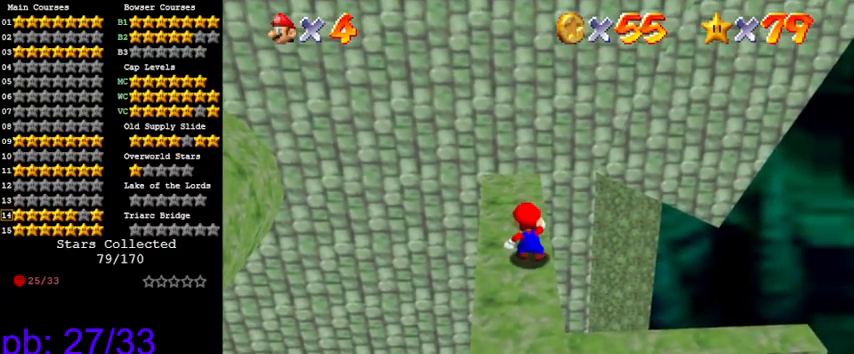
{"keys": [], "events": [[33, "up", "down"], [366, "up", "up"]]}
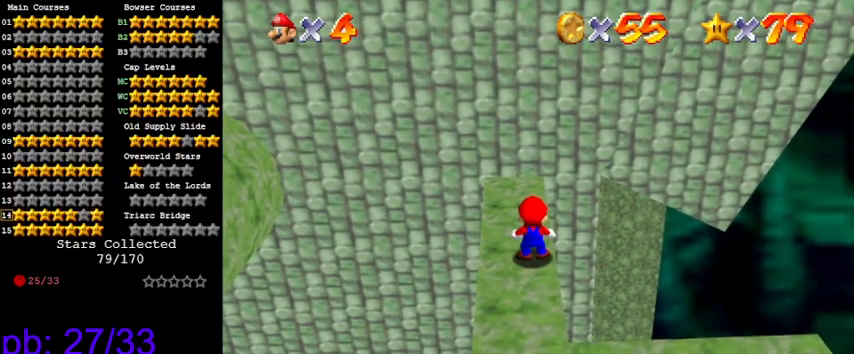
{"keys": ["left"], "events": [[400, "left", "down"]]}
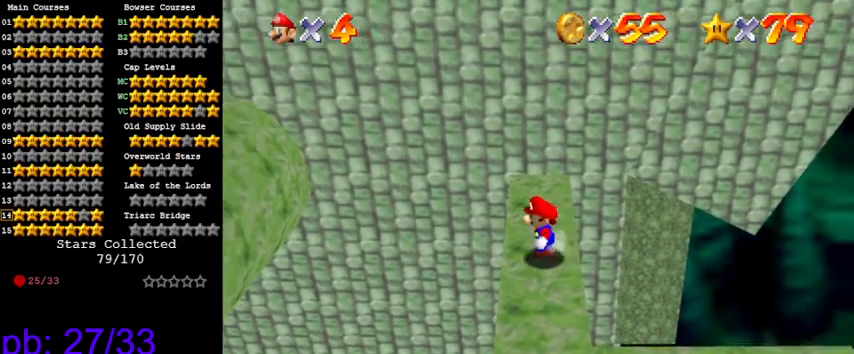
{"keys": ["left", "shift", "y"], "events": [[66, "y", "down"], [166, "shift", "down"]]}